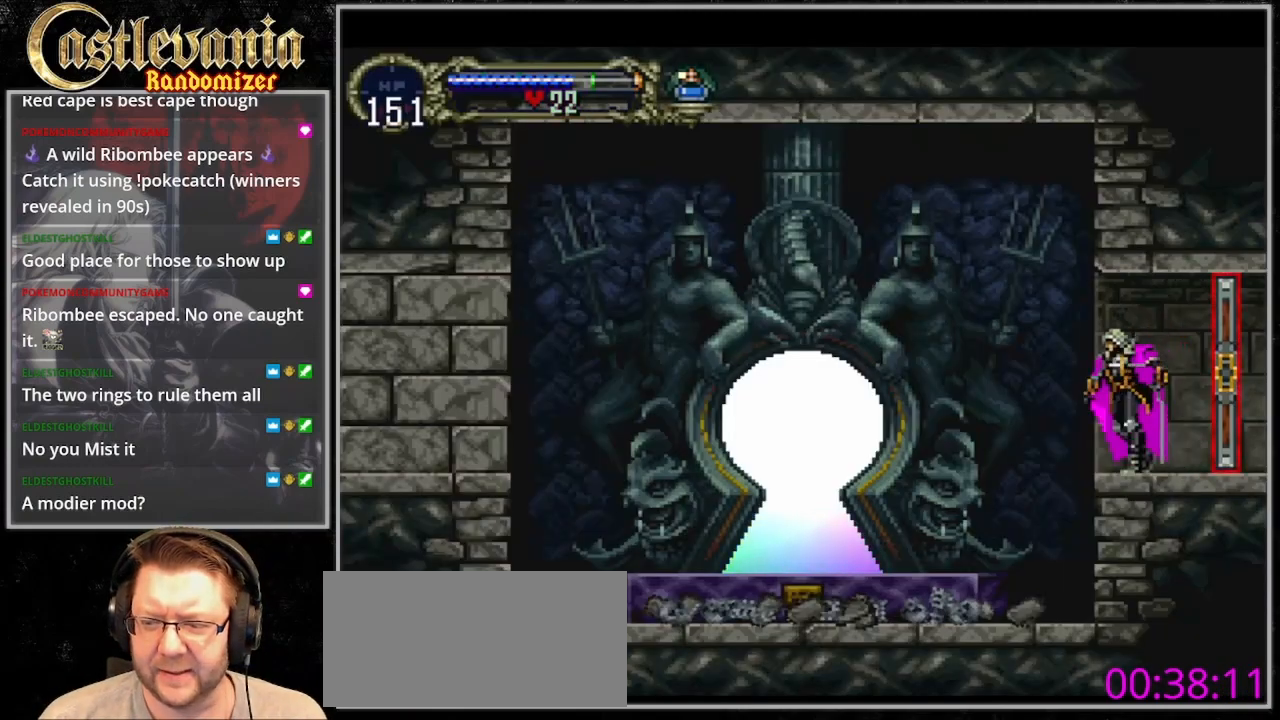
Gameplay with a controller (PlayStation layout); each line is a JSON object with the inputs held at the frame after it. "events" lists button and stick changes between this image and that frame as [ms after this image, input, new state], when the widget could be followed in between. Not read: DPAD_LEFT L3 R3.
{"buttons": [], "events": [[67, "CROSS", "down"], [167, "CROSS", "up"]]}
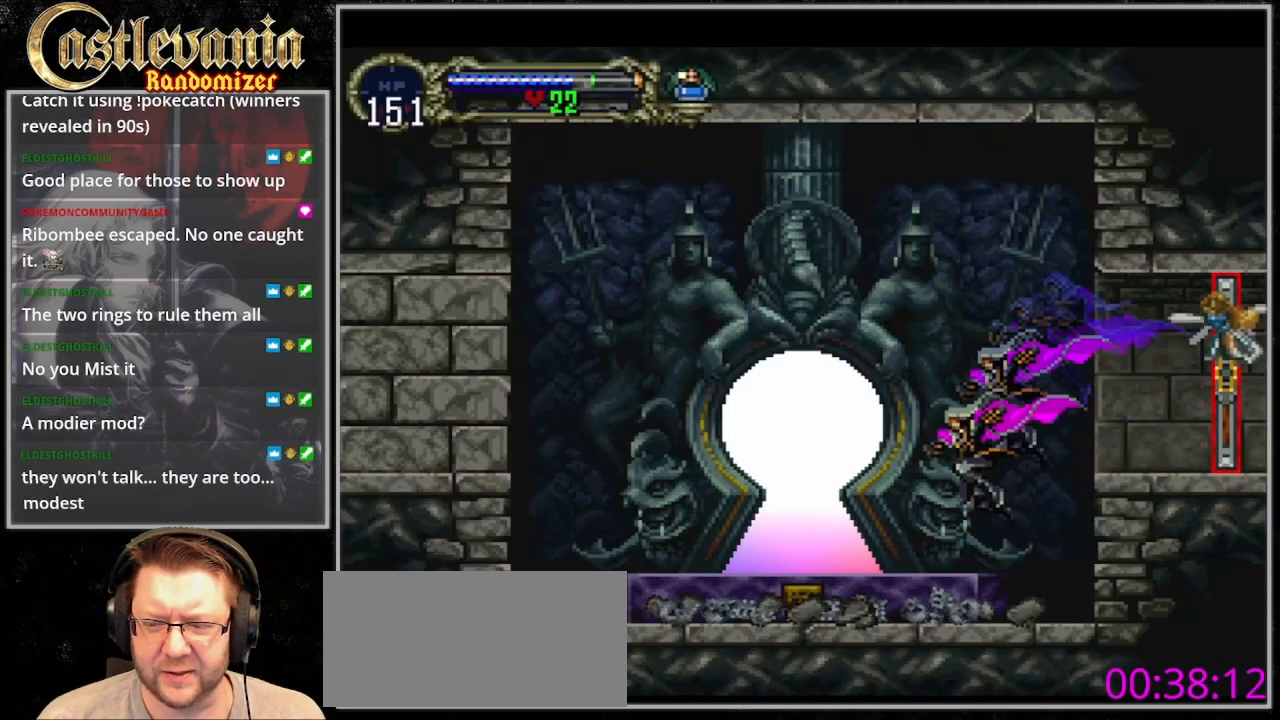
{"buttons": [], "events": []}
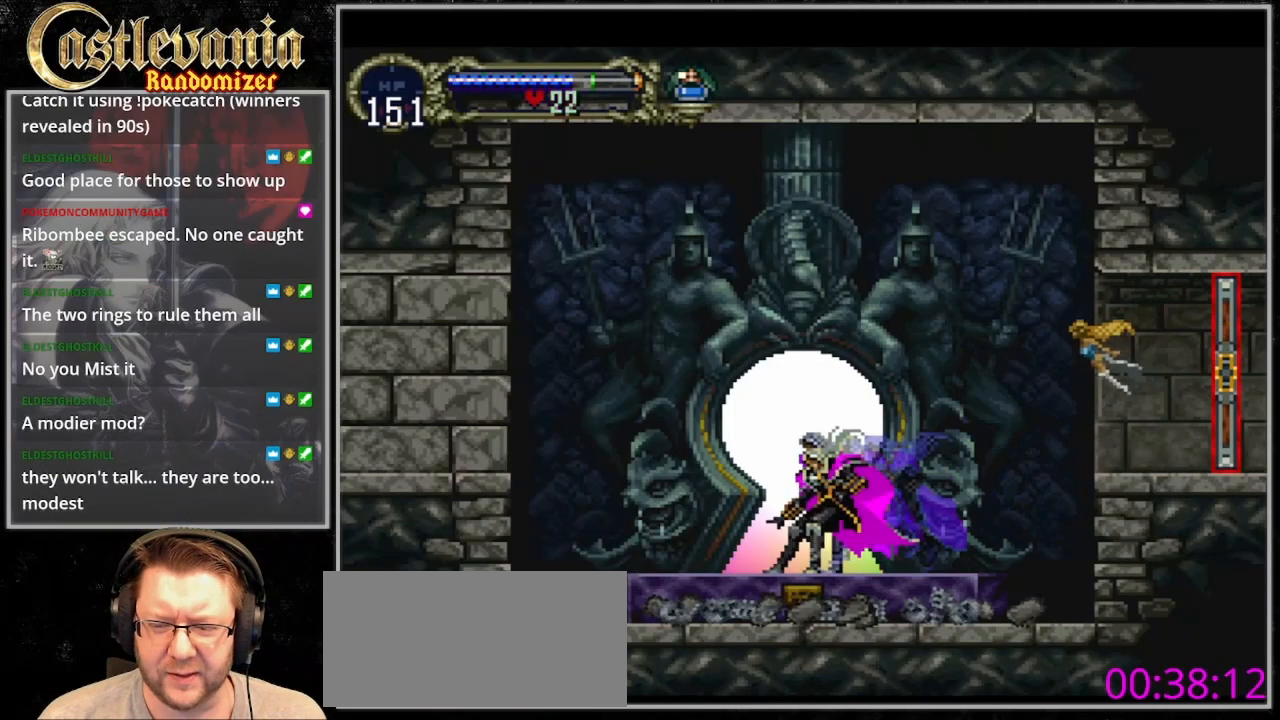
{"buttons": [], "events": [[67, "DPAD_UP", "down"], [200, "DPAD_UP", "up"]]}
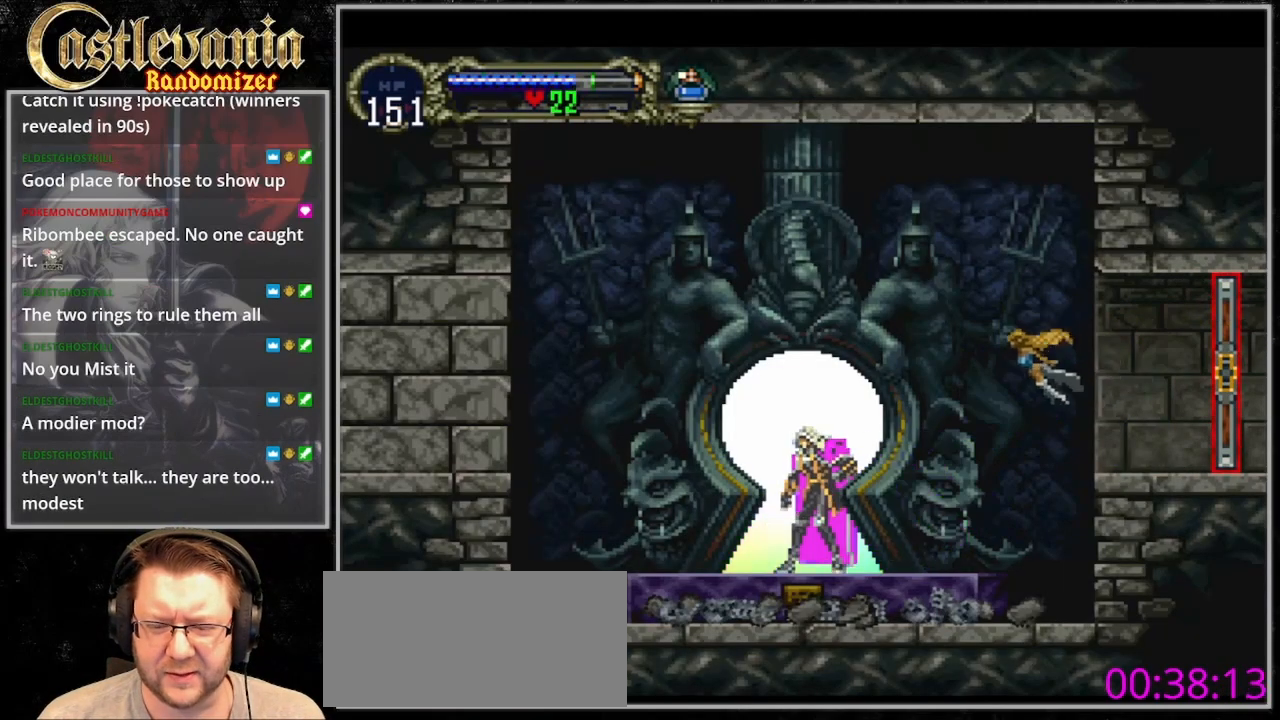
{"buttons": [], "events": []}
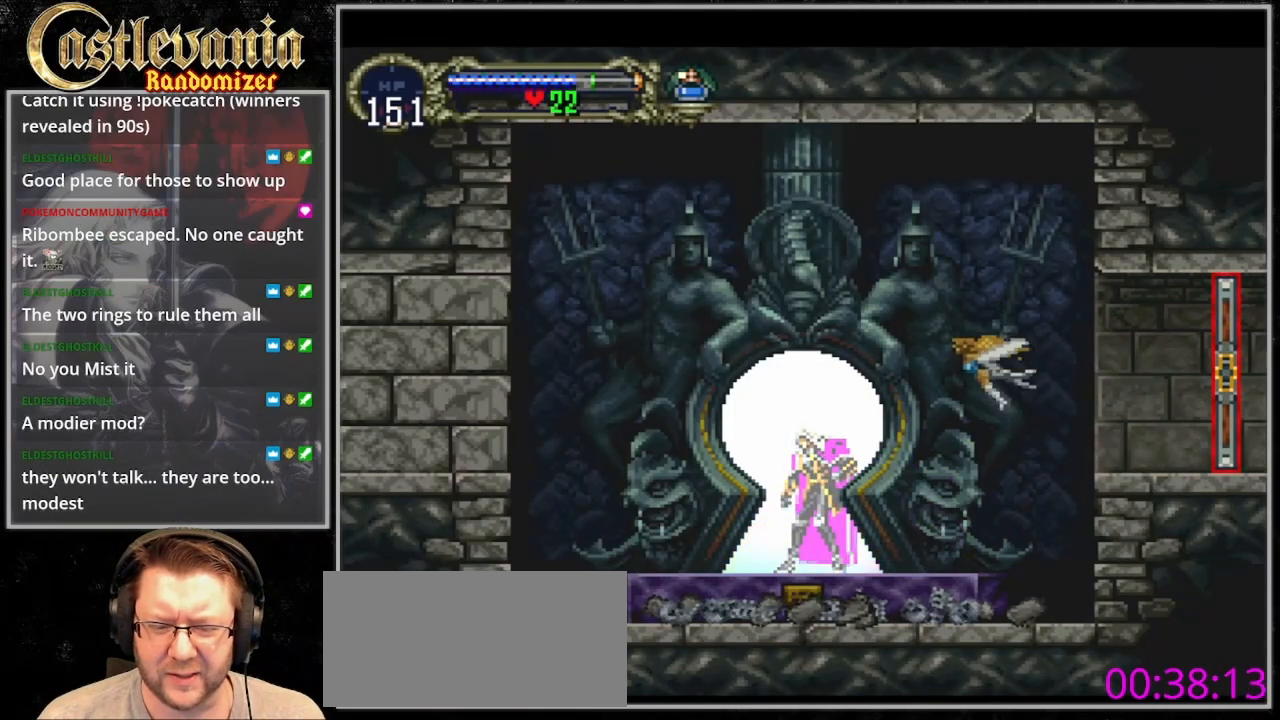
{"buttons": [], "events": []}